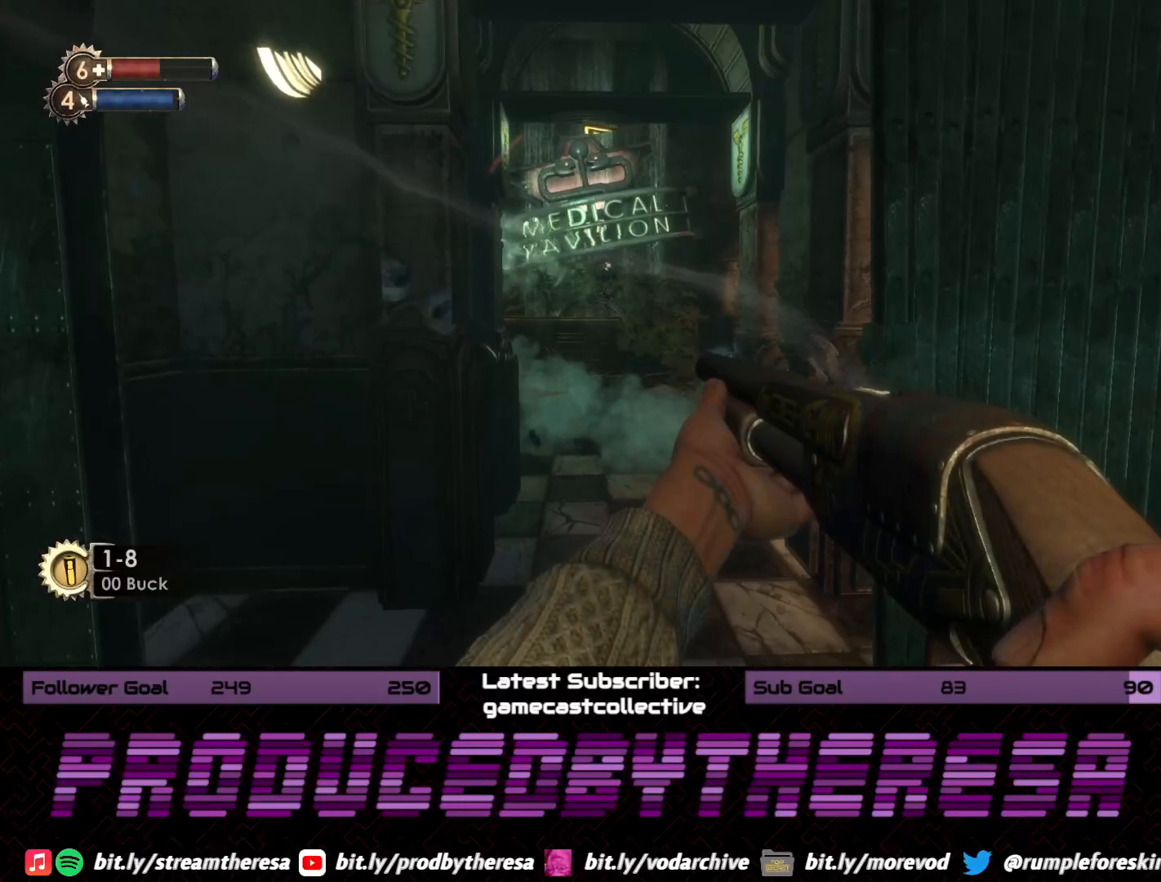
Gameplay with a controller (PlayStation layout); each line is a JSON object with the inputs held at the frame after it (dt_ms = milliseconds from this image to that frame). "events" lists button and stick changes between this image and that frame as [ms after this image, input, new state], when the widget could be followed in between.
{"dt_ms": 500, "buttons": [], "left_stick": "up", "right_stick": "center", "events": [[33, "left_stick", "up-right"], [133, "right_stick", "center"], [217, "right_stick", "left"], [250, "left_stick", "up"], [417, "right_stick", "center"]]}
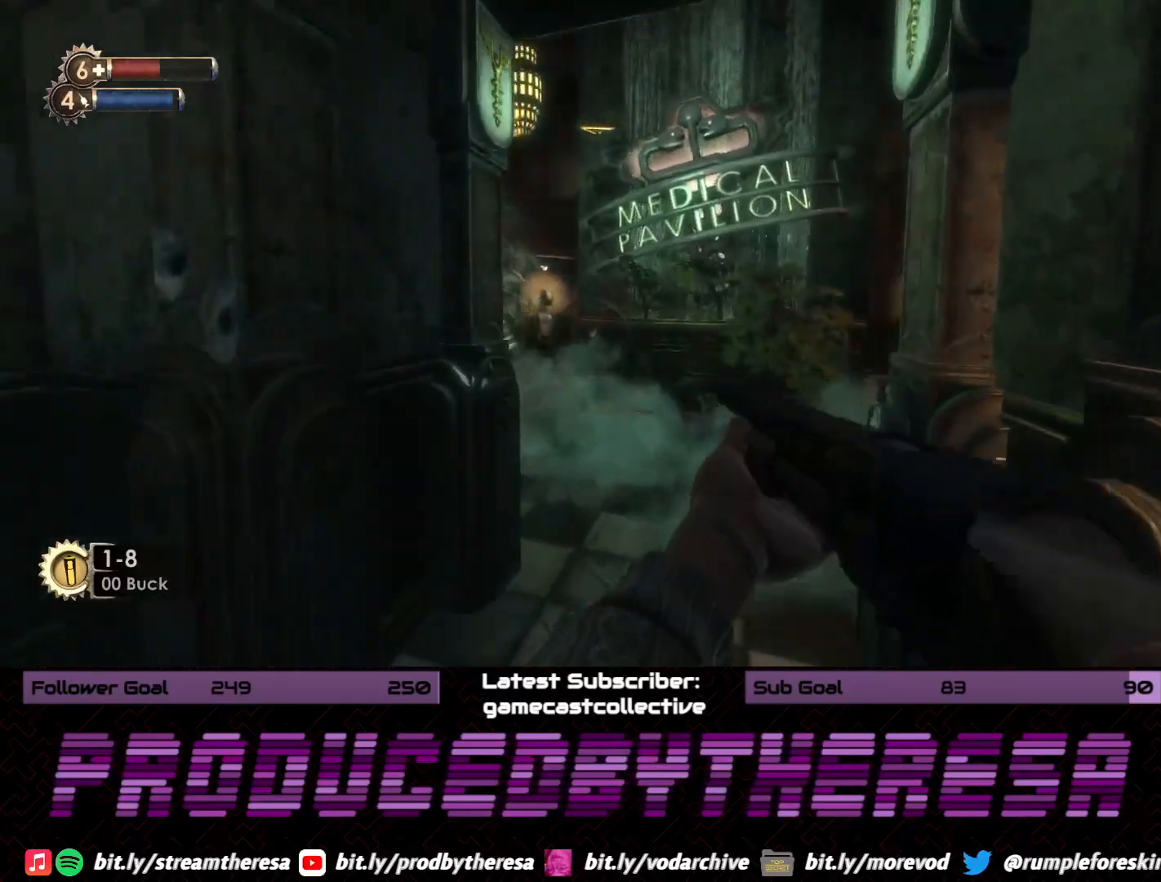
{"dt_ms": 1000, "buttons": [], "left_stick": "right", "right_stick": "left", "events": [[33, "right_stick", "left"], [200, "left_stick", "up-right"], [300, "left_stick", "right"], [583, "left_stick", "up"], [867, "left_stick", "up-right"], [983, "left_stick", "right"]]}
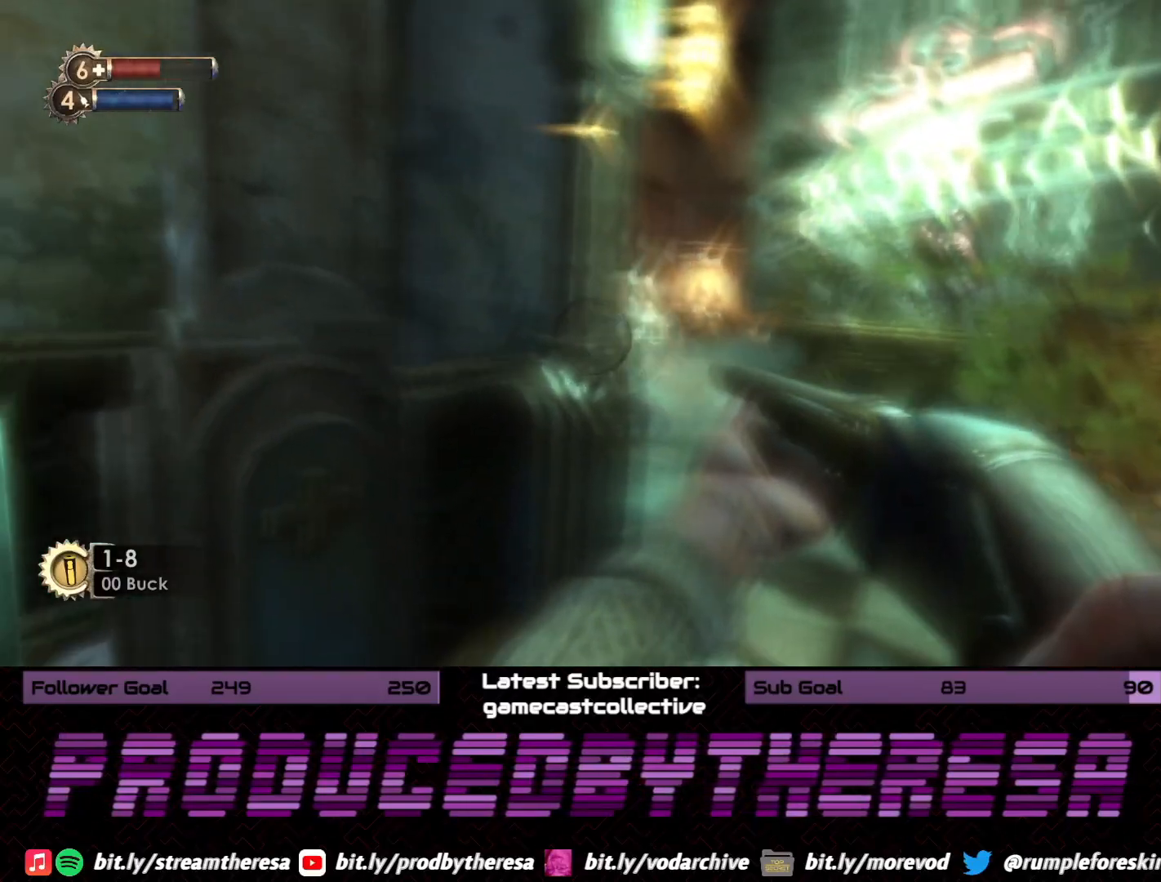
{"dt_ms": 500, "buttons": [], "left_stick": "right", "right_stick": "center", "events": [[167, "right_stick", "center"], [233, "left_stick", "up-right"], [483, "left_stick", "right"]]}
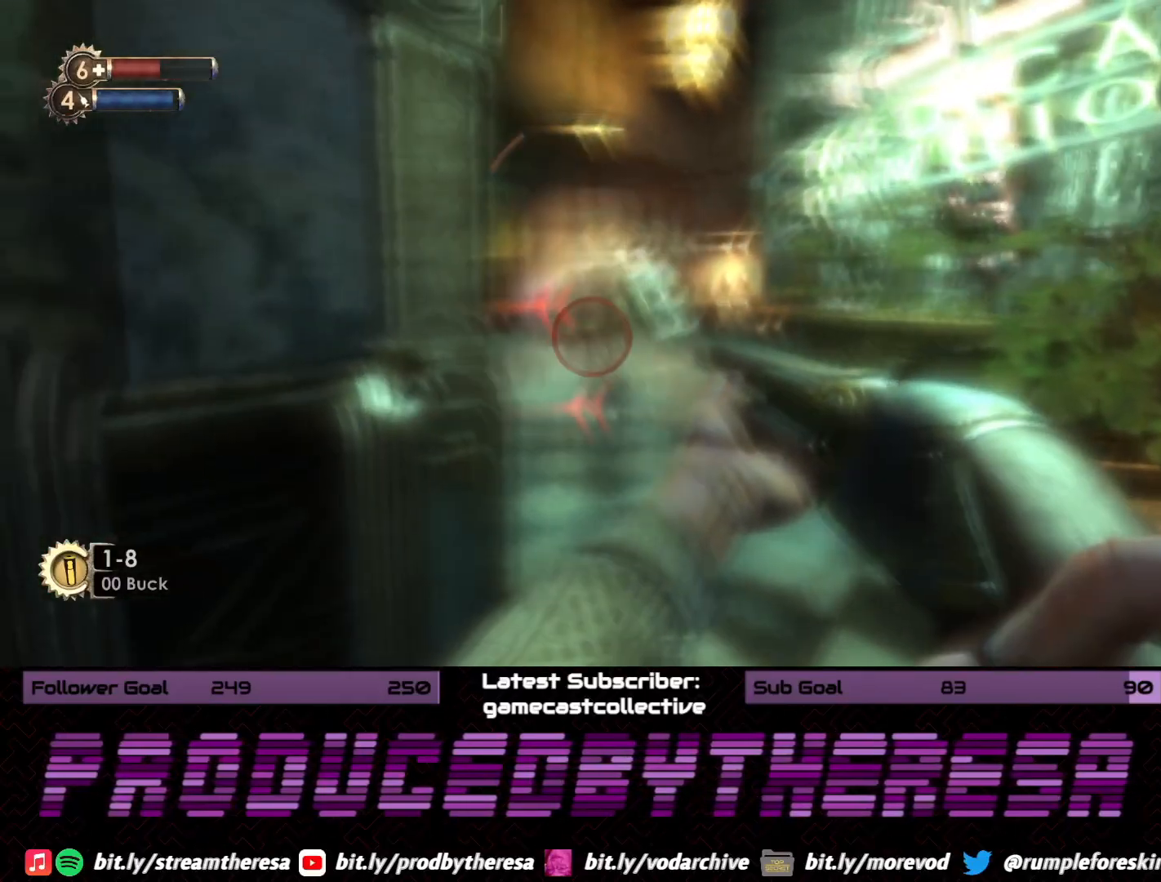
{"dt_ms": 500, "buttons": [], "left_stick": "left", "right_stick": "center", "events": [[17, "left_stick", "down-right"], [50, "R2", "down"], [83, "left_stick", "down-left"], [167, "R2", "up"], [433, "left_stick", "left"]]}
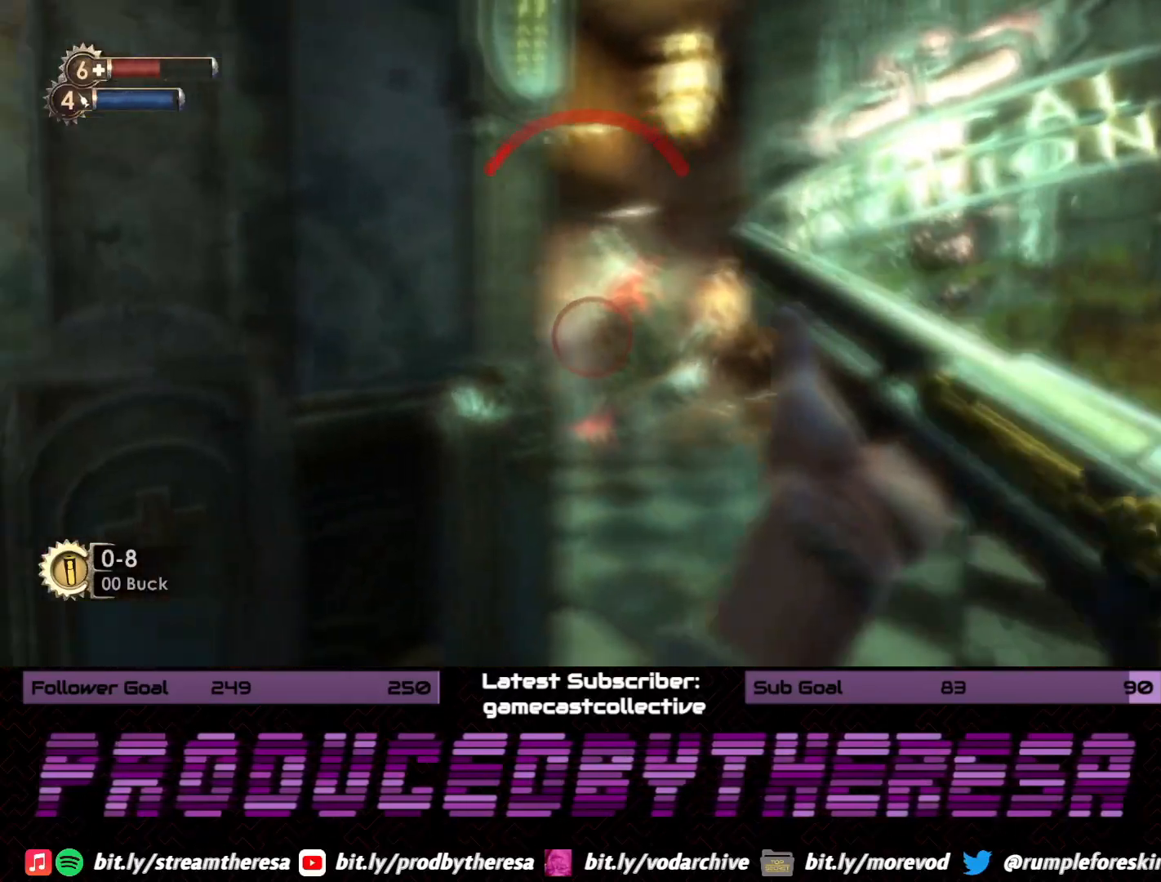
{"dt_ms": 500, "buttons": [], "left_stick": "right", "right_stick": "center", "events": [[250, "left_stick", "center"], [350, "left_stick", "right"]]}
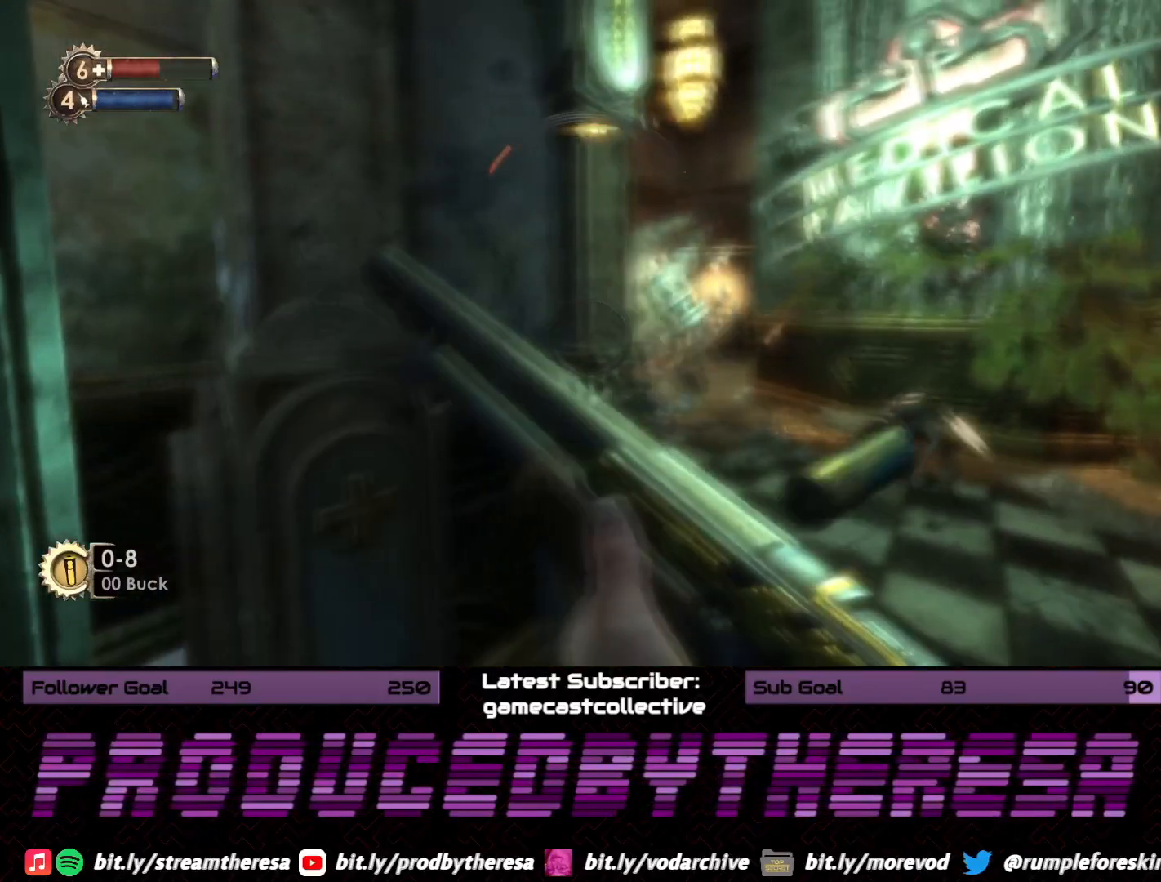
{"dt_ms": 500, "buttons": [], "left_stick": "center", "right_stick": "center", "events": [[300, "left_stick", "up-right"], [483, "left_stick", "center"]]}